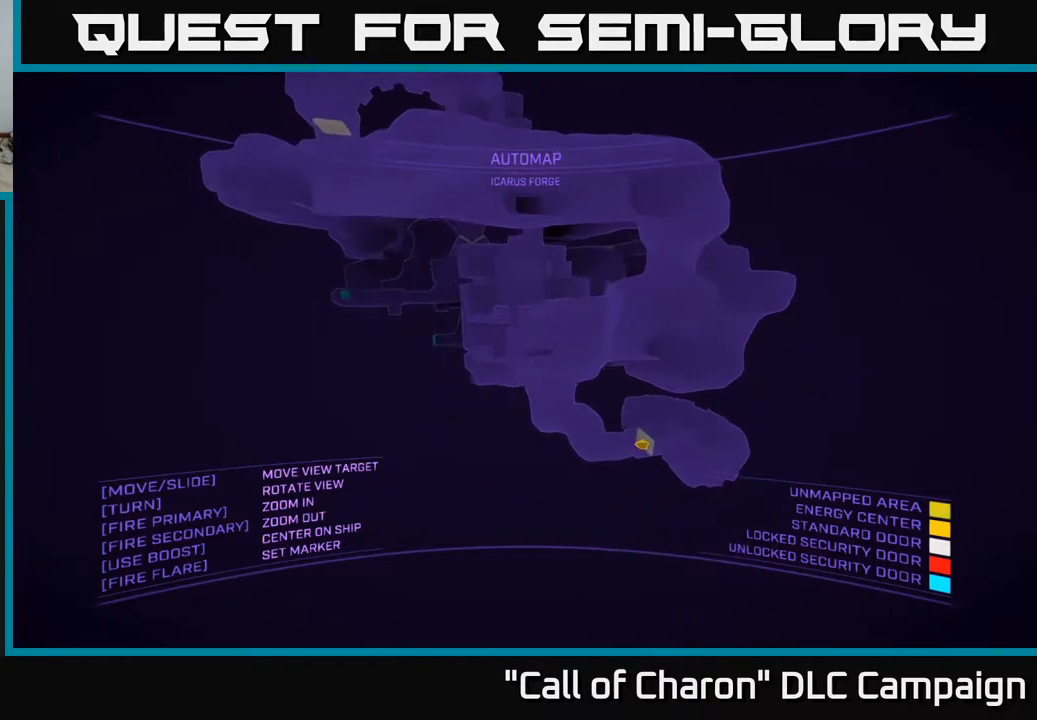
Gameplay with a controller (Xbox layout); each line is a JSON object with the inputs held at the frame after it. "events" lists button and stick changes between this image and that frame as [ms after this image, input, new state], when the widget could be followed in between.
{"buttons": [], "left_stick": "left", "right_stick": "left", "events": [[500, "right_stick", "left"]]}
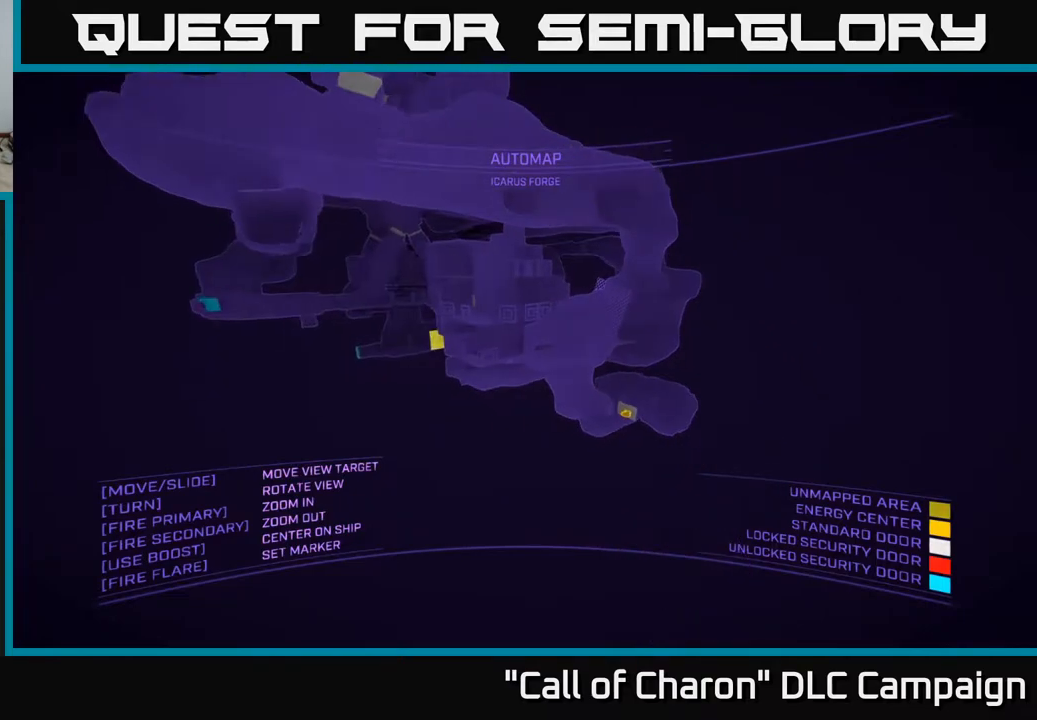
{"buttons": [], "left_stick": "up", "right_stick": "center", "events": [[217, "left_stick", "up-left"], [250, "A", "down"], [267, "right_stick", "up"], [317, "right_stick", "center"], [383, "A", "up"], [383, "left_stick", "up"]]}
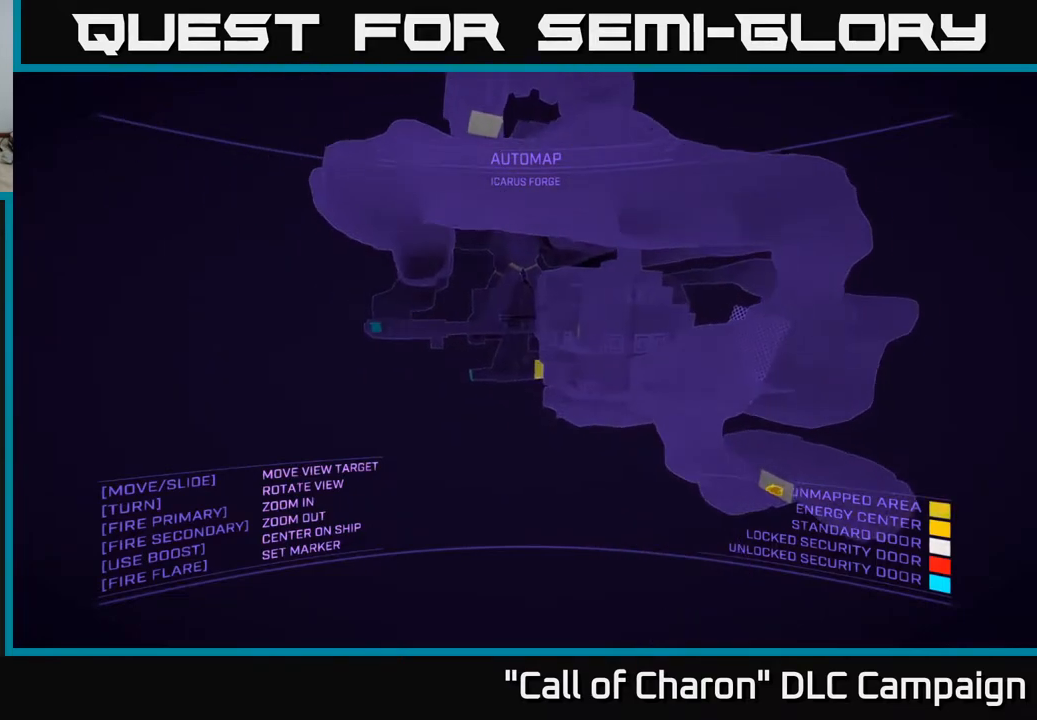
{"buttons": [], "left_stick": "left", "right_stick": "right", "events": [[117, "right_stick", "down"], [233, "left_stick", "up-left"], [333, "right_stick", "center"], [383, "left_stick", "left"], [400, "right_stick", "right"]]}
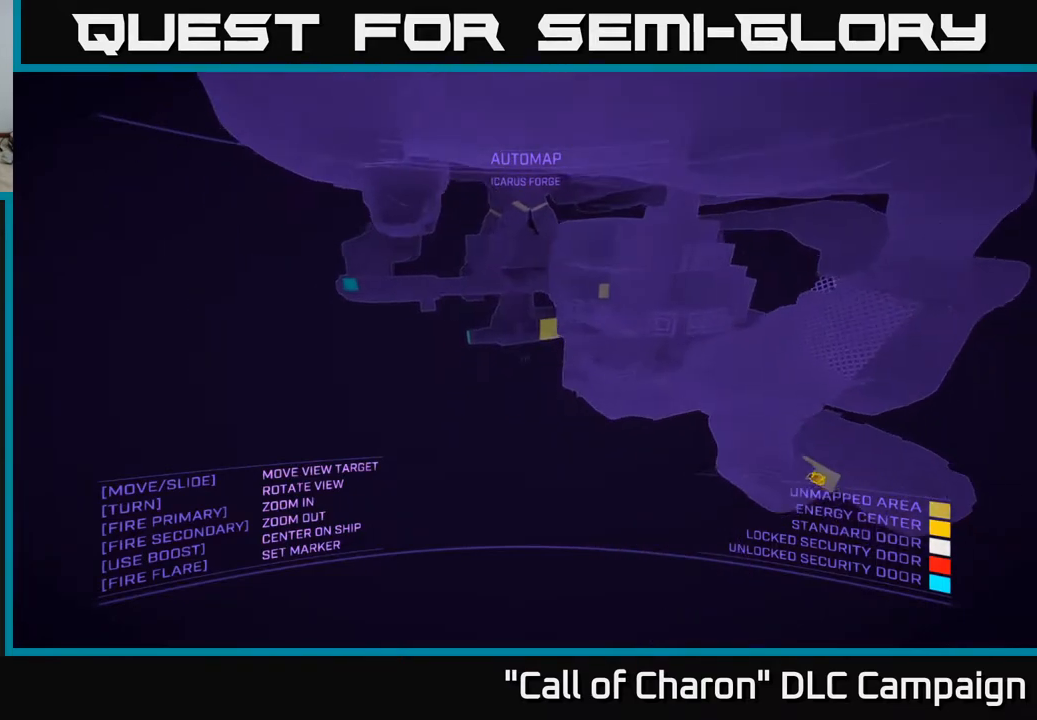
{"buttons": [], "left_stick": "up-left", "right_stick": "center", "events": [[133, "left_stick", "up-left"], [183, "right_stick", "center"]]}
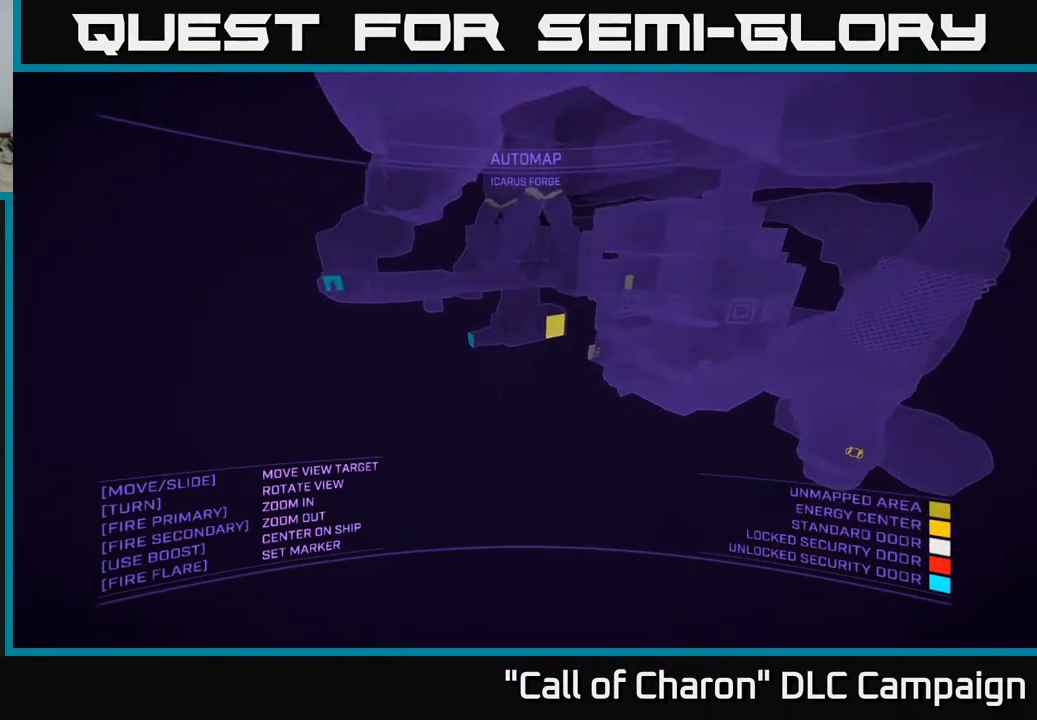
{"buttons": [], "left_stick": "center", "right_stick": "center", "events": [[67, "left_stick", "up"], [300, "left_stick", "up-left"], [483, "left_stick", "center"]]}
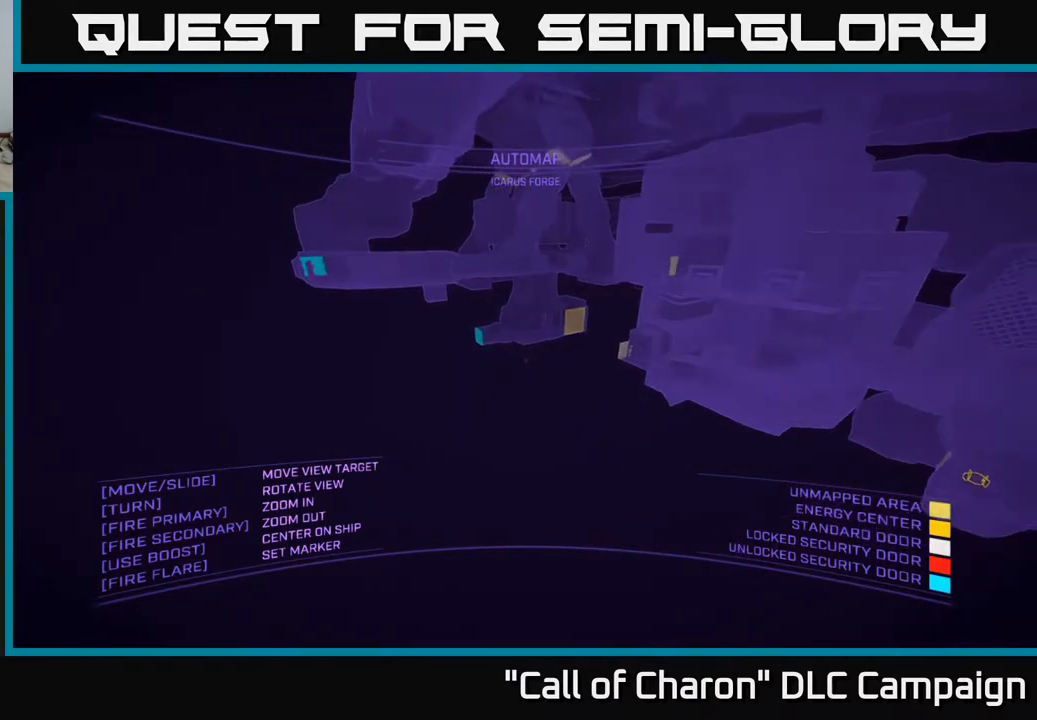
{"buttons": [], "left_stick": "right", "right_stick": "center", "events": [[100, "right_stick", "up-right"], [133, "X", "down"], [133, "left_stick", "right"], [367, "right_stick", "right"], [467, "X", "up"], [467, "right_stick", "center"]]}
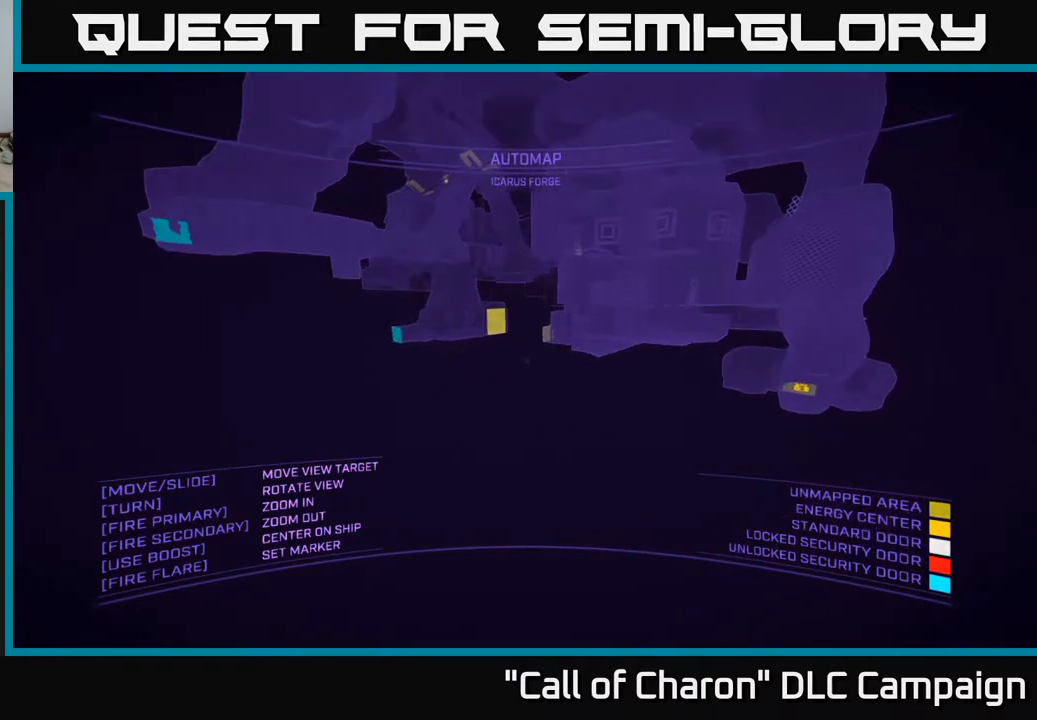
{"buttons": ["X"], "left_stick": "right", "right_stick": "center", "events": [[183, "X", "down"], [183, "right_stick", "left"], [483, "right_stick", "center"]]}
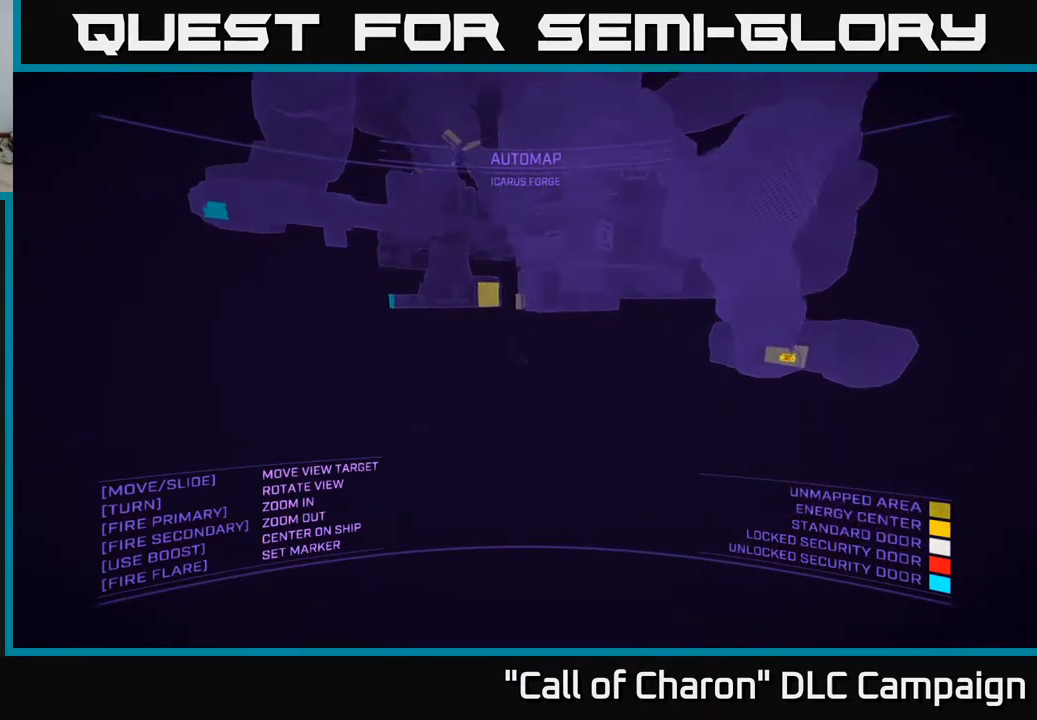
{"buttons": [], "left_stick": "center", "right_stick": "center", "events": [[50, "X", "up"], [167, "left_stick", "center"], [317, "SELECT", "down"], [483, "SELECT", "up"]]}
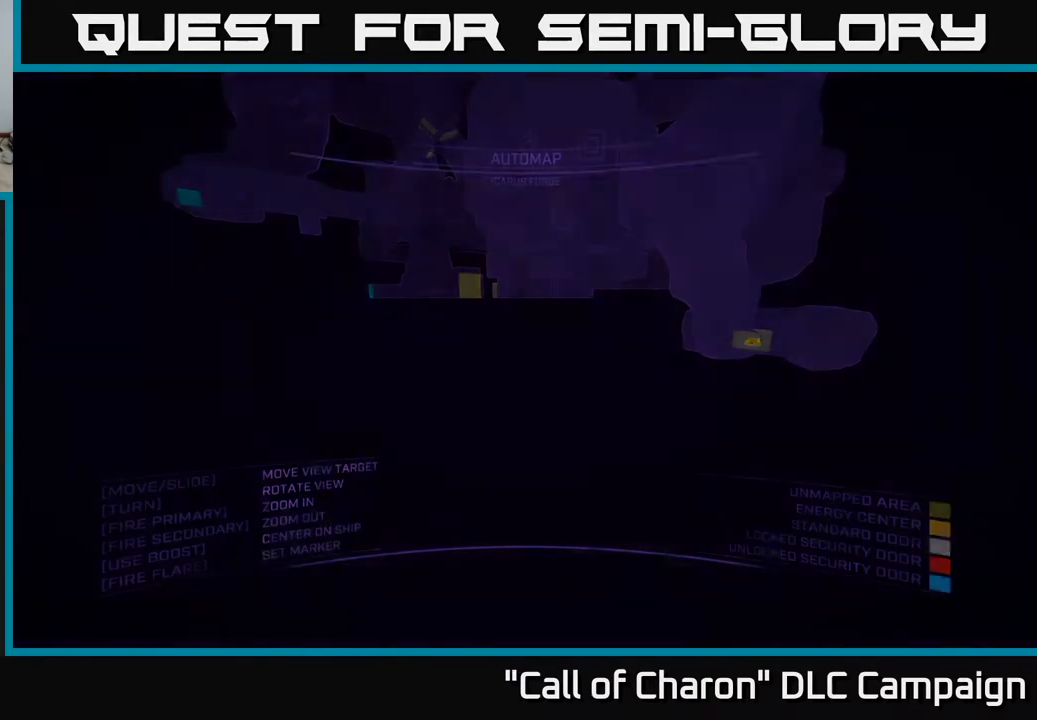
{"buttons": [], "left_stick": "up", "right_stick": "up-right", "events": [[133, "left_stick", "up"], [467, "right_stick", "up-right"]]}
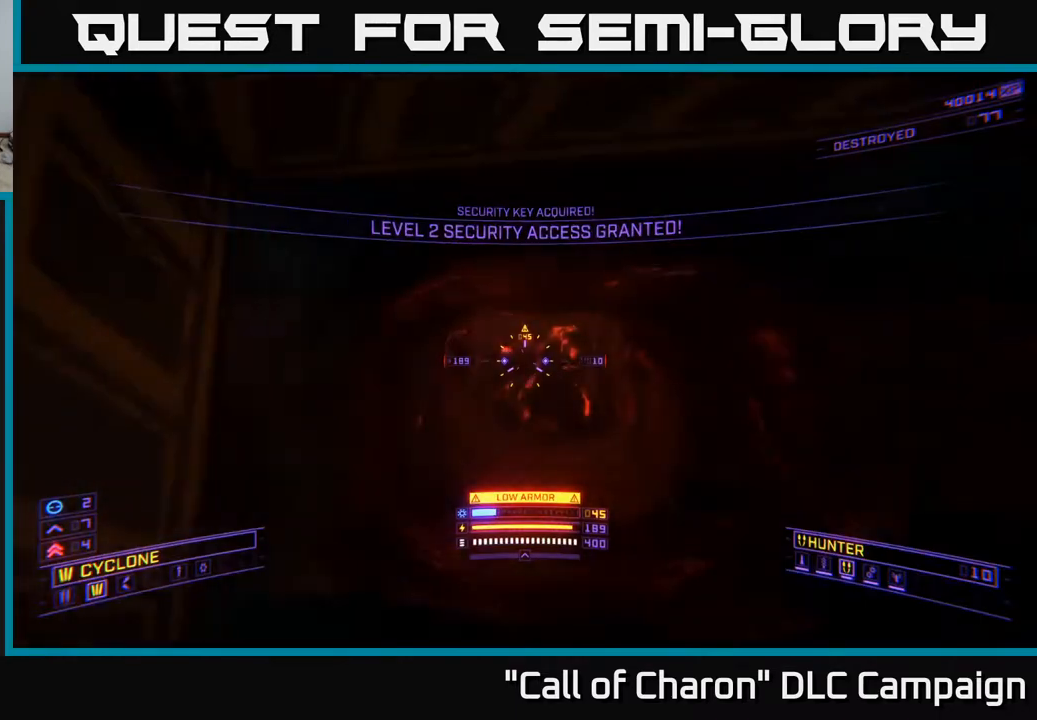
{"buttons": ["X"], "left_stick": "up", "right_stick": "left", "events": [[150, "right_stick", "center"], [317, "right_stick", "down"], [350, "X", "down"], [483, "right_stick", "left"]]}
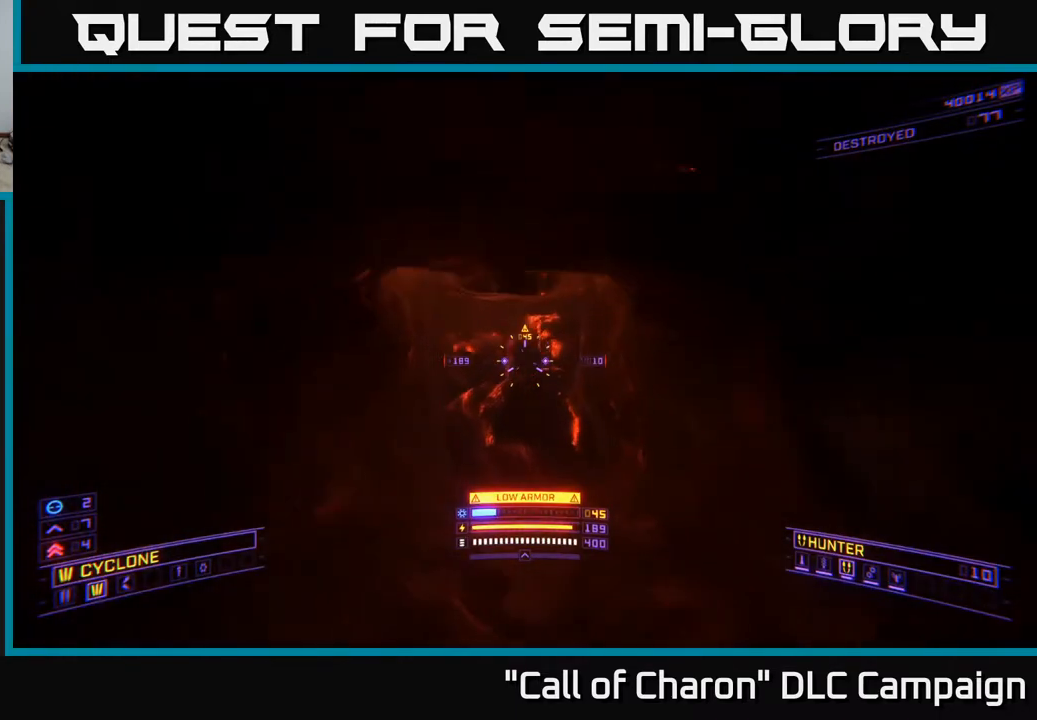
{"buttons": [], "left_stick": "center", "right_stick": "up", "events": [[50, "right_stick", "up"], [183, "X", "up"], [467, "left_stick", "center"]]}
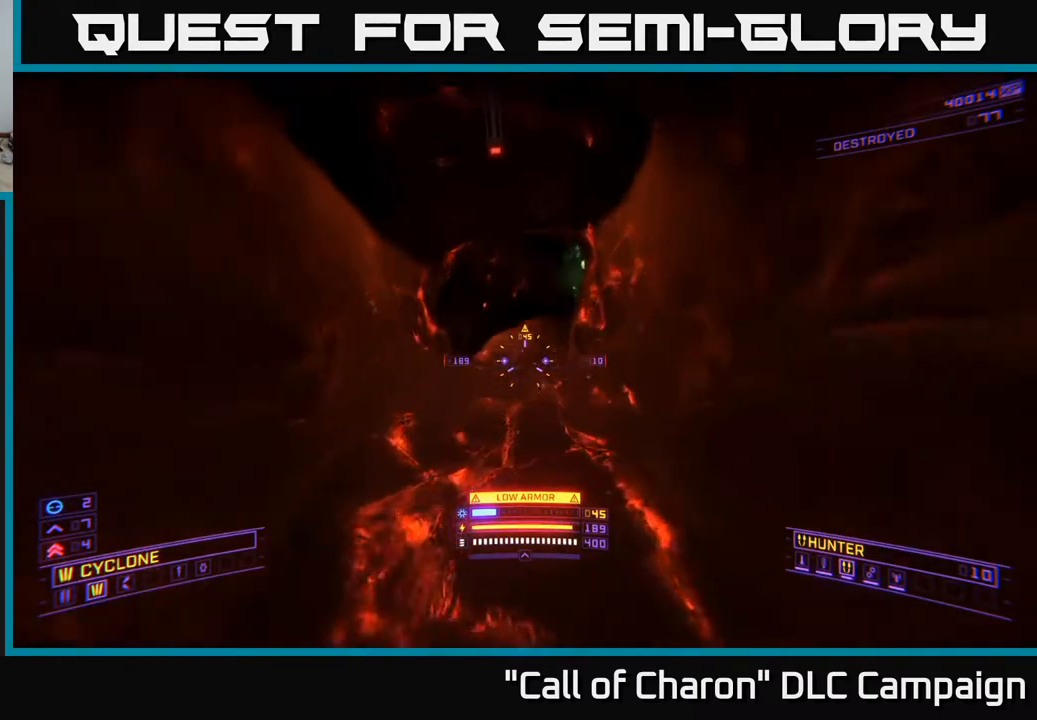
{"buttons": [], "left_stick": "up", "right_stick": "down", "events": [[50, "right_stick", "center"], [183, "A", "down"], [200, "left_stick", "up"], [233, "right_stick", "down"], [467, "A", "up"]]}
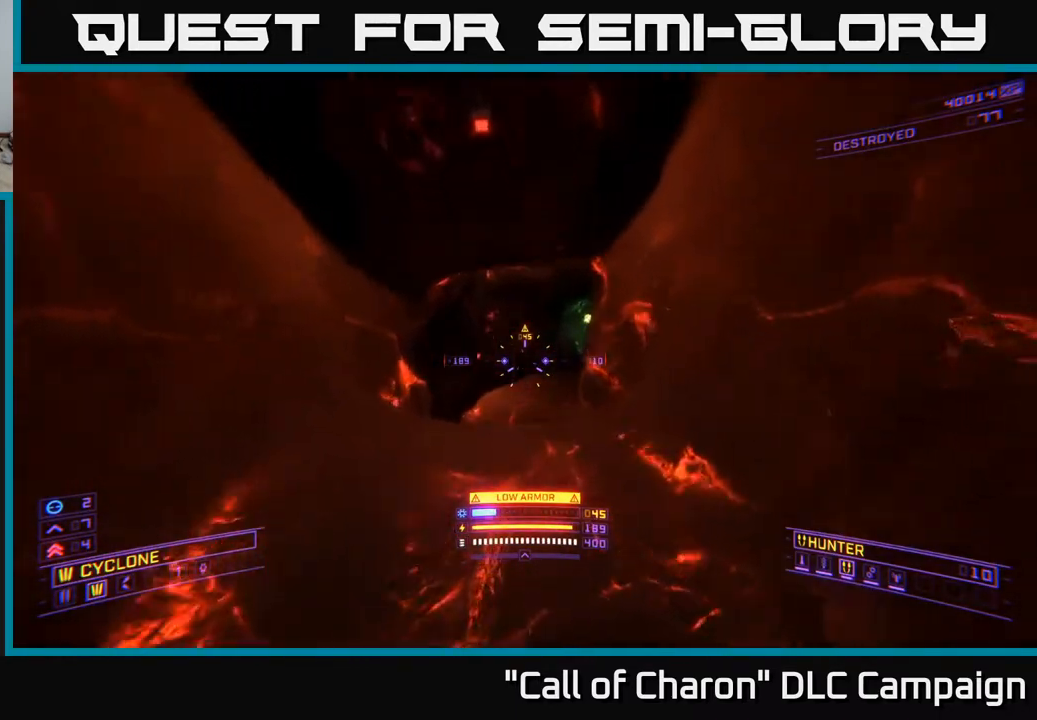
{"buttons": ["L1"], "left_stick": "up", "right_stick": "up-right", "events": [[233, "right_stick", "right"], [267, "L1", "down"], [283, "right_stick", "up-right"]]}
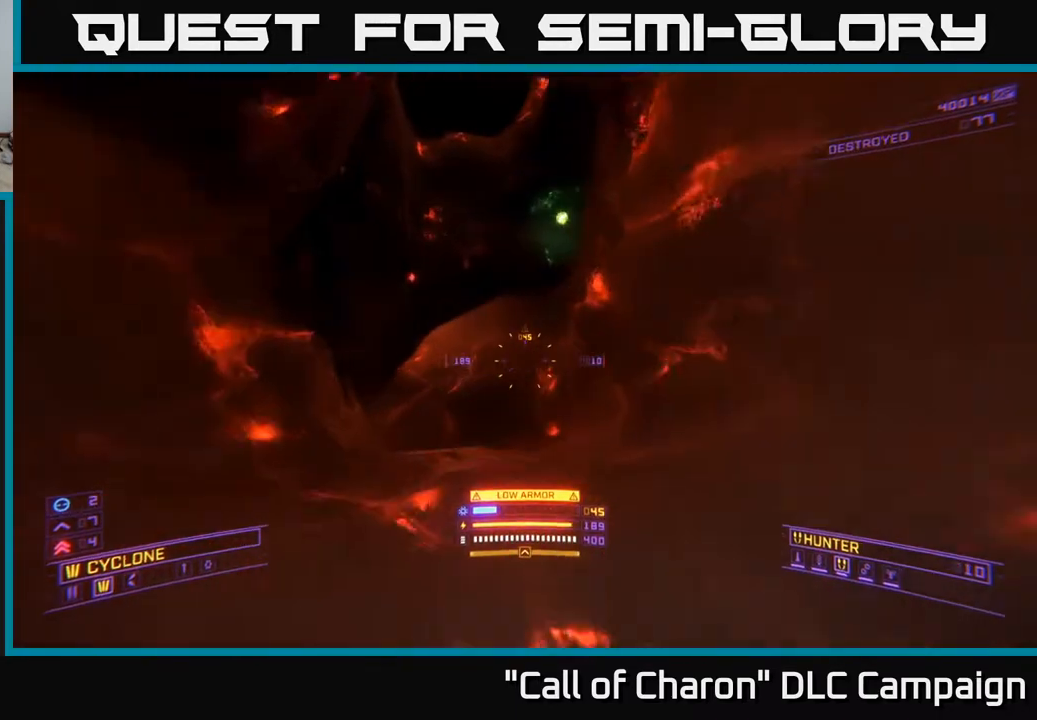
{"buttons": ["A"], "left_stick": "up", "right_stick": "up", "events": [[83, "L1", "up"], [133, "A", "down"], [283, "right_stick", "center"], [333, "left_stick", "up-left"], [483, "right_stick", "up"], [500, "left_stick", "up"]]}
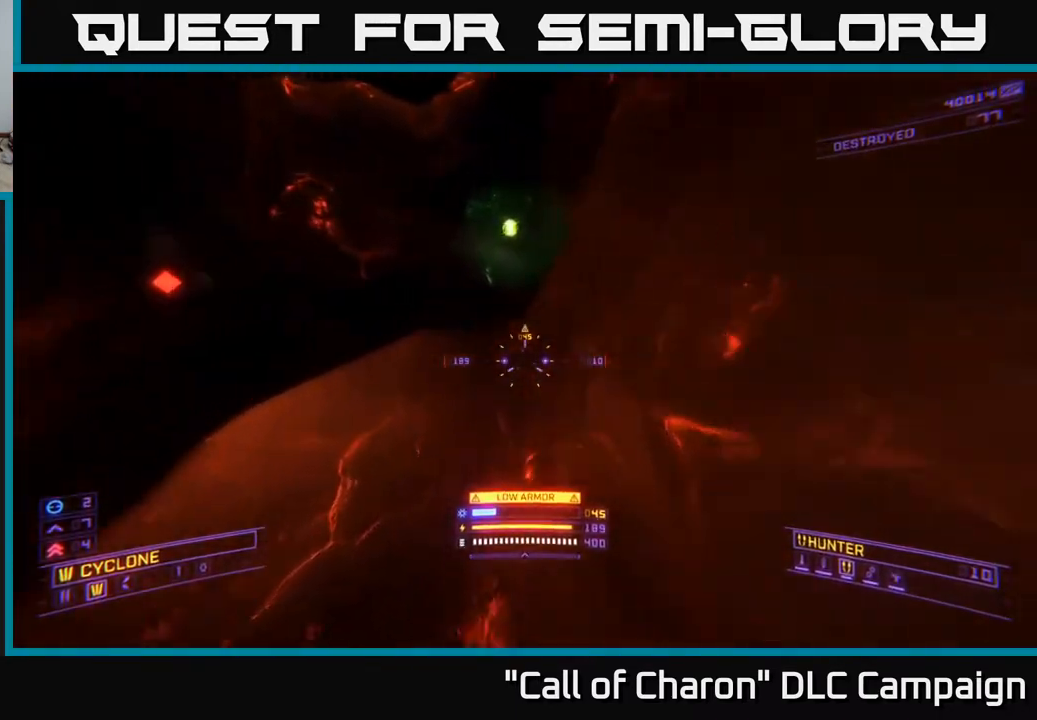
{"buttons": ["L1"], "left_stick": "up", "right_stick": "down", "events": [[200, "L1", "down"], [283, "right_stick", "center"], [350, "right_stick", "down"], [367, "A", "up"]]}
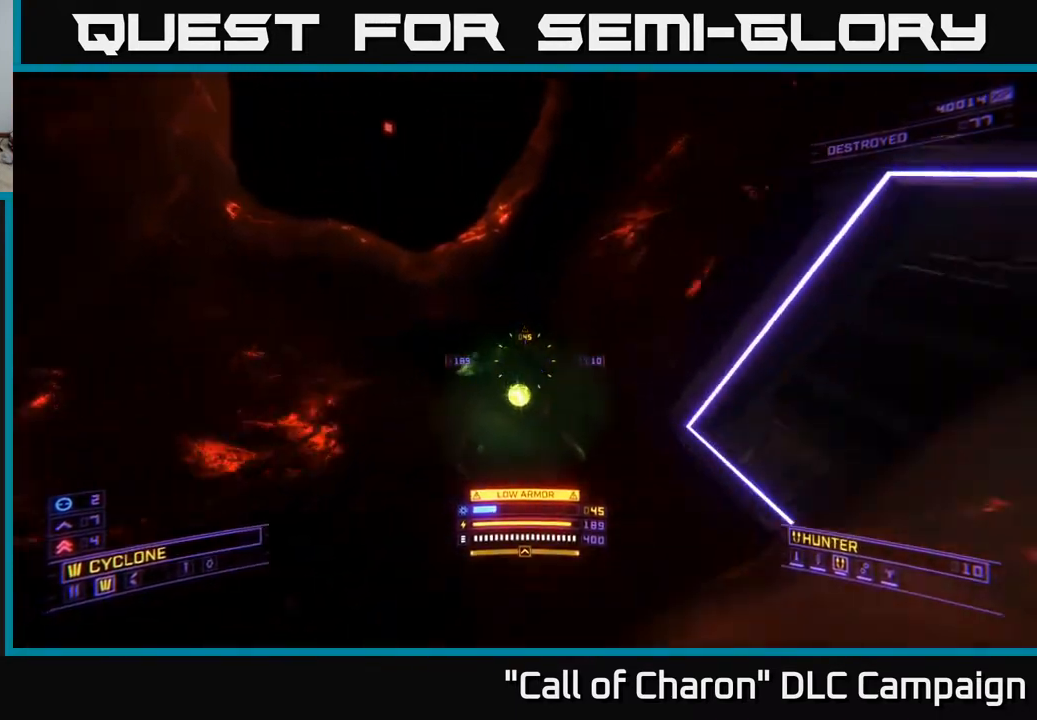
{"buttons": [], "left_stick": "up", "right_stick": "right", "events": [[183, "right_stick", "right"], [283, "X", "down"], [417, "X", "up"], [467, "L1", "up"]]}
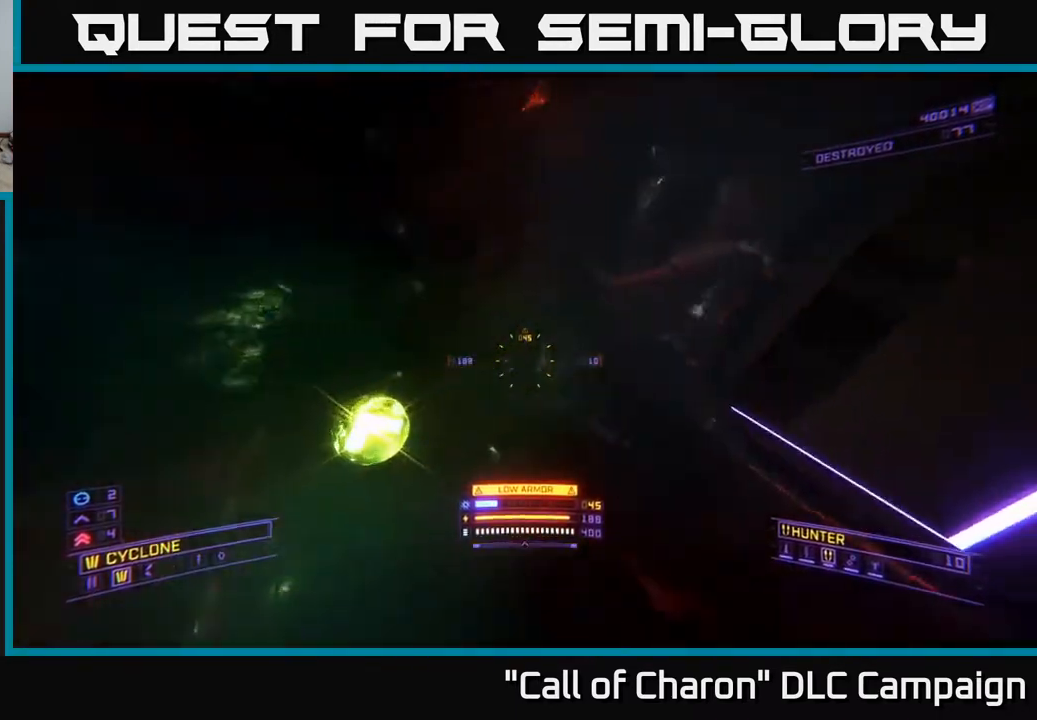
{"buttons": [], "left_stick": "right", "right_stick": "up-right", "events": [[50, "left_stick", "center"], [183, "left_stick", "right"], [183, "right_stick", "up-right"]]}
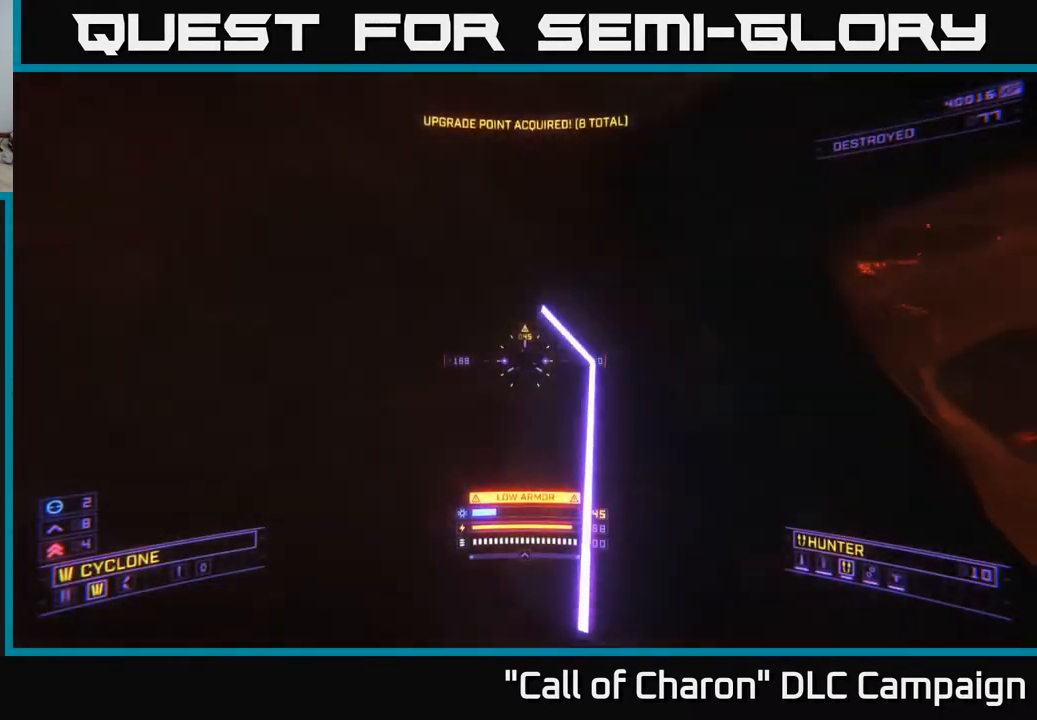
{"buttons": [], "left_stick": "center", "right_stick": "up", "events": [[83, "A", "down"], [83, "L3", "down"], [117, "right_stick", "up"], [267, "A", "up"], [267, "L3", "up"], [367, "left_stick", "up-right"], [483, "left_stick", "center"]]}
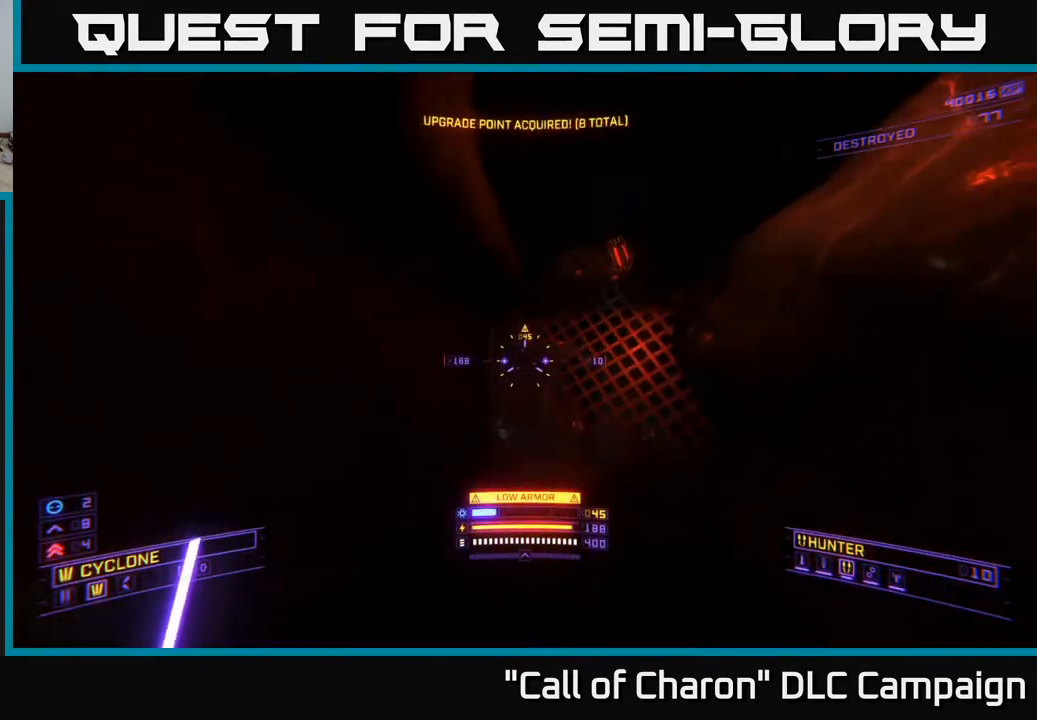
{"buttons": [], "left_stick": "up-right", "right_stick": "down-left", "events": [[217, "right_stick", "center"], [267, "A", "down"], [300, "R3", "down"], [317, "right_stick", "down-left"], [450, "A", "up"], [483, "R3", "up"], [483, "left_stick", "up-right"]]}
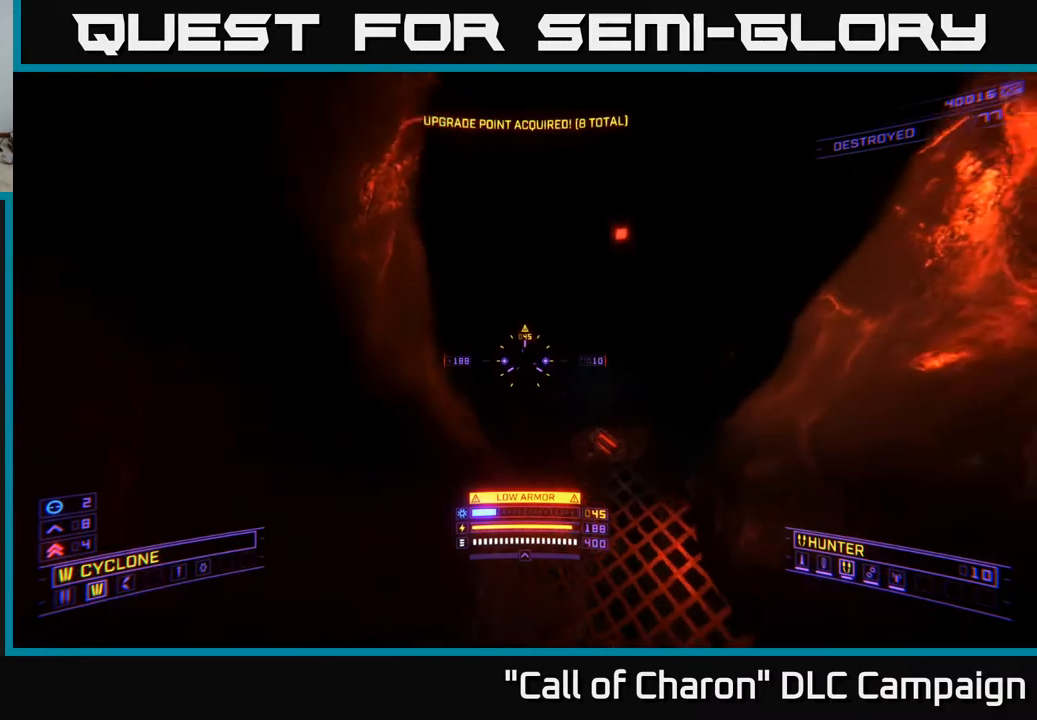
{"buttons": ["X"], "left_stick": "up-right", "right_stick": "down", "events": [[83, "right_stick", "down"], [500, "X", "down"]]}
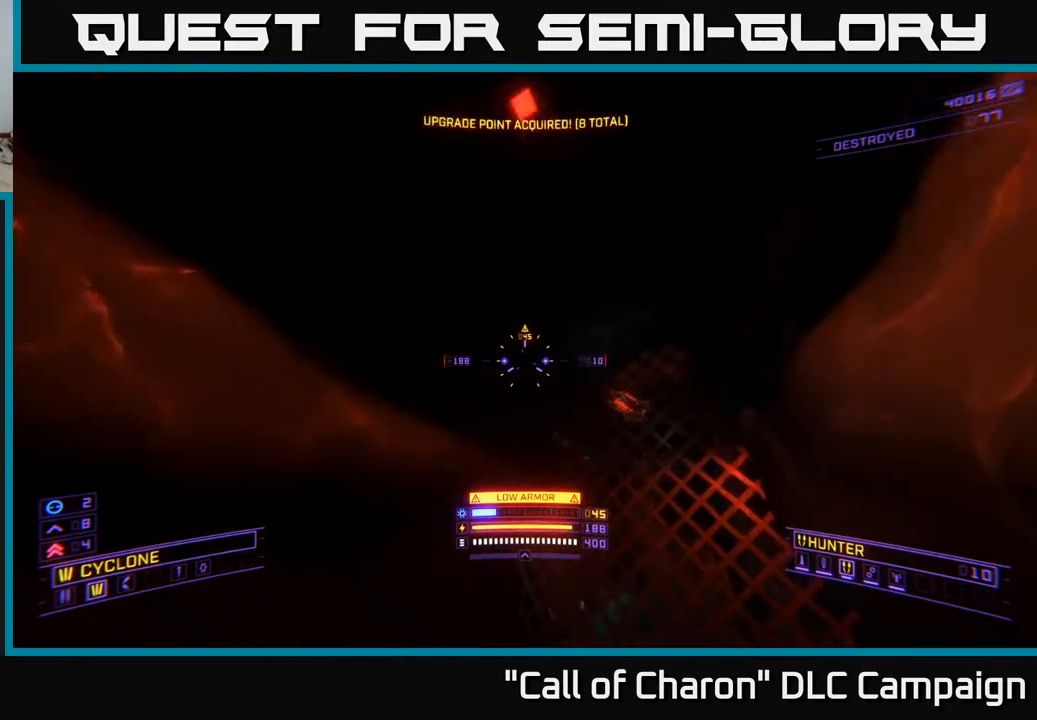
{"buttons": [], "left_stick": "up-right", "right_stick": "left", "events": [[83, "right_stick", "left"], [100, "L1", "down"], [233, "X", "up"], [500, "L1", "up"]]}
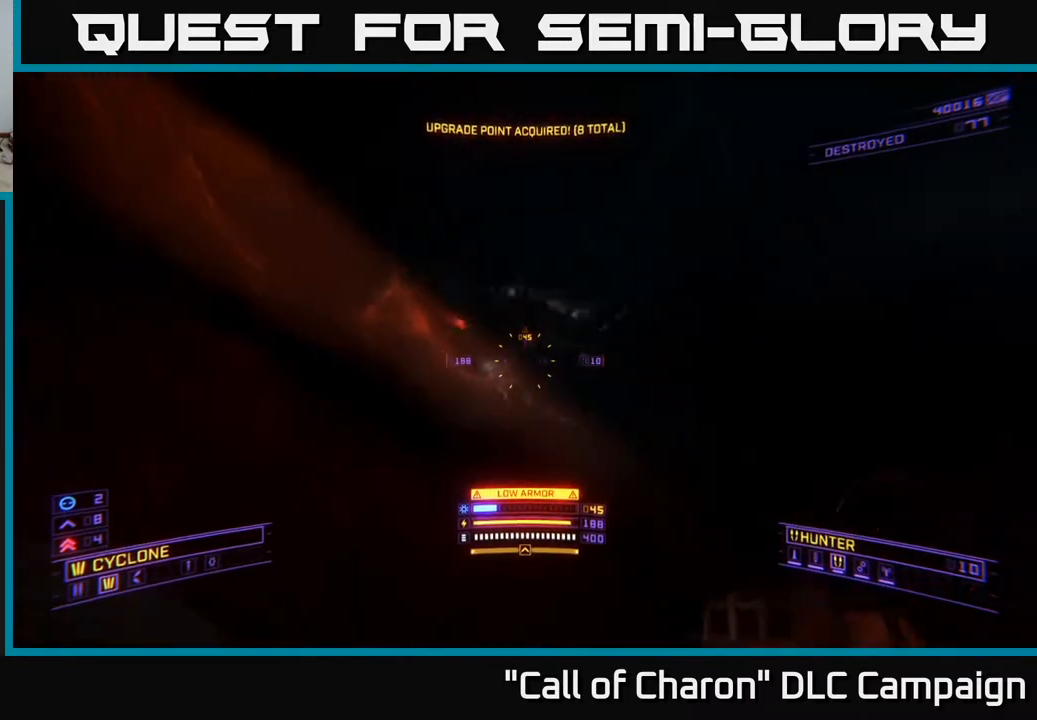
{"buttons": [], "left_stick": "down-left", "right_stick": "up-right", "events": [[183, "left_stick", "center"], [283, "left_stick", "down-left"], [400, "right_stick", "up-right"]]}
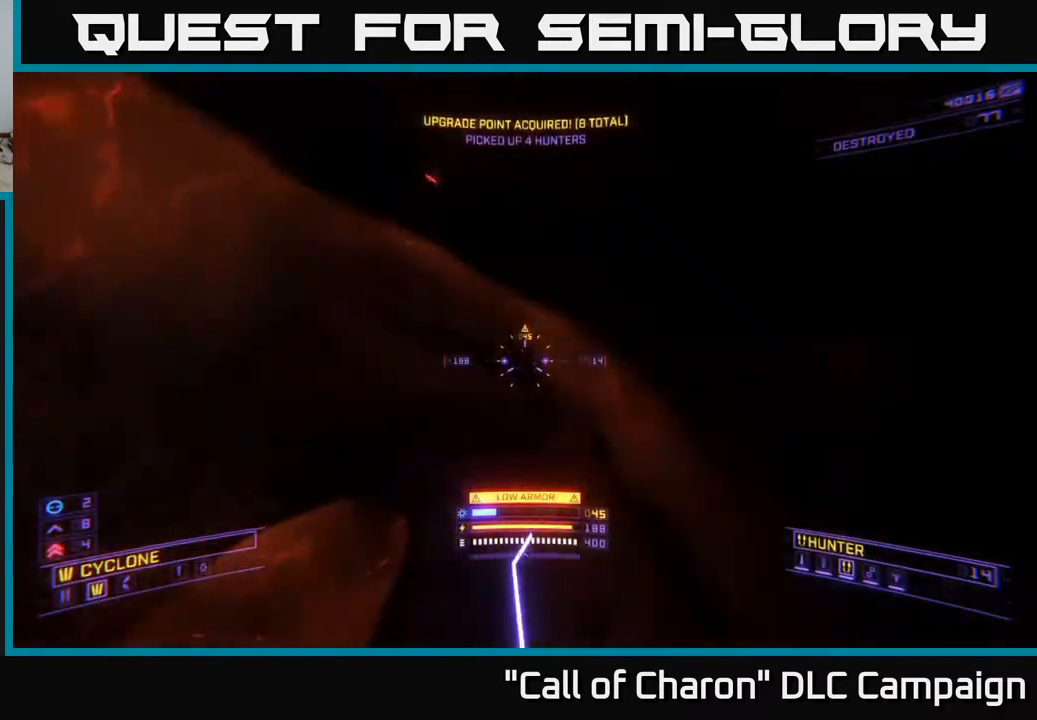
{"buttons": ["X", "R3"], "left_stick": "up", "right_stick": "down", "events": [[67, "left_stick", "up-left"], [183, "right_stick", "down"], [300, "left_stick", "up"], [467, "X", "down"], [500, "R3", "down"]]}
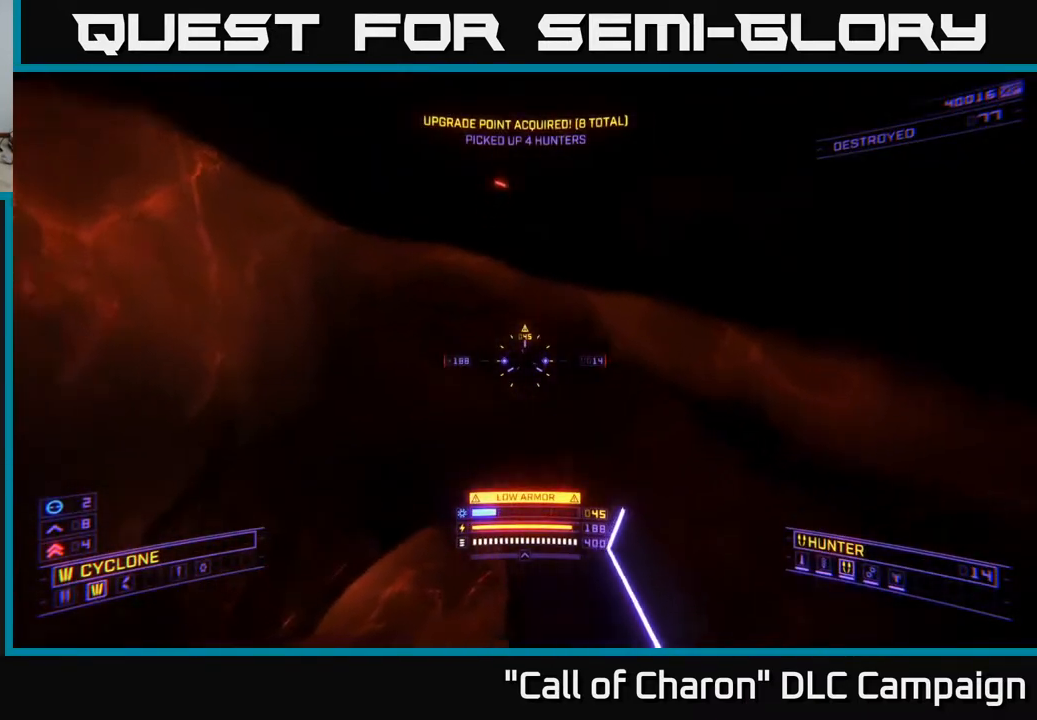
{"buttons": [], "left_stick": "up", "right_stick": "up-right", "events": [[217, "right_stick", "down-right"], [317, "R3", "up"], [350, "right_stick", "up-right"], [433, "X", "up"]]}
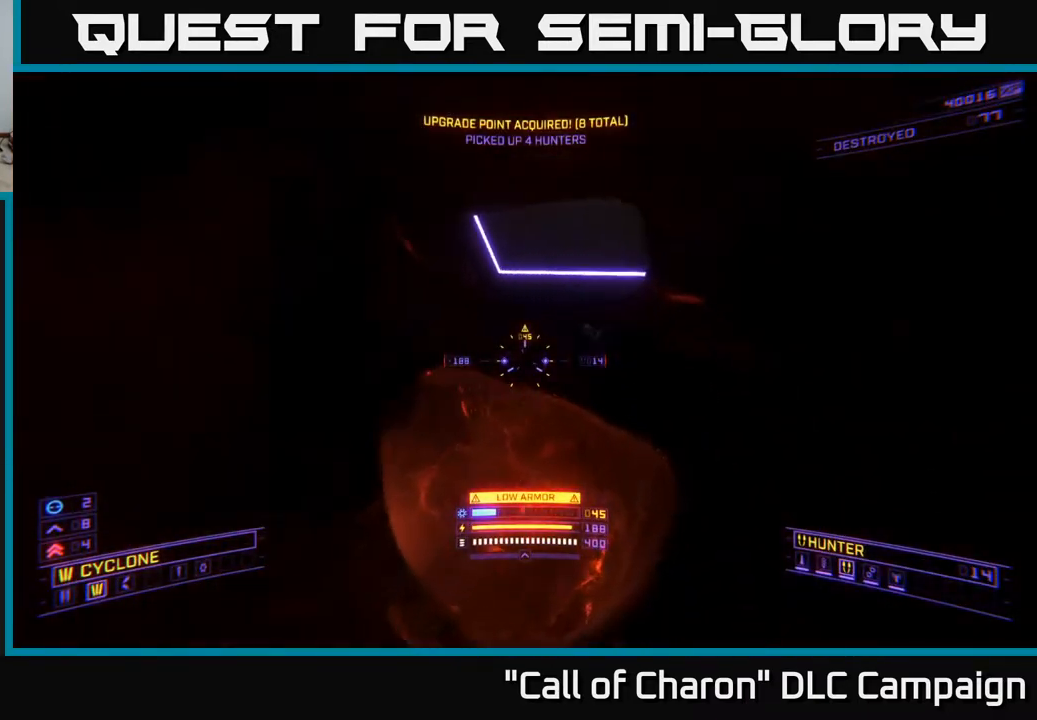
{"buttons": [], "left_stick": "center", "right_stick": "up", "events": [[50, "right_stick", "up"], [267, "right_stick", "center"], [367, "left_stick", "center"], [500, "right_stick", "up"]]}
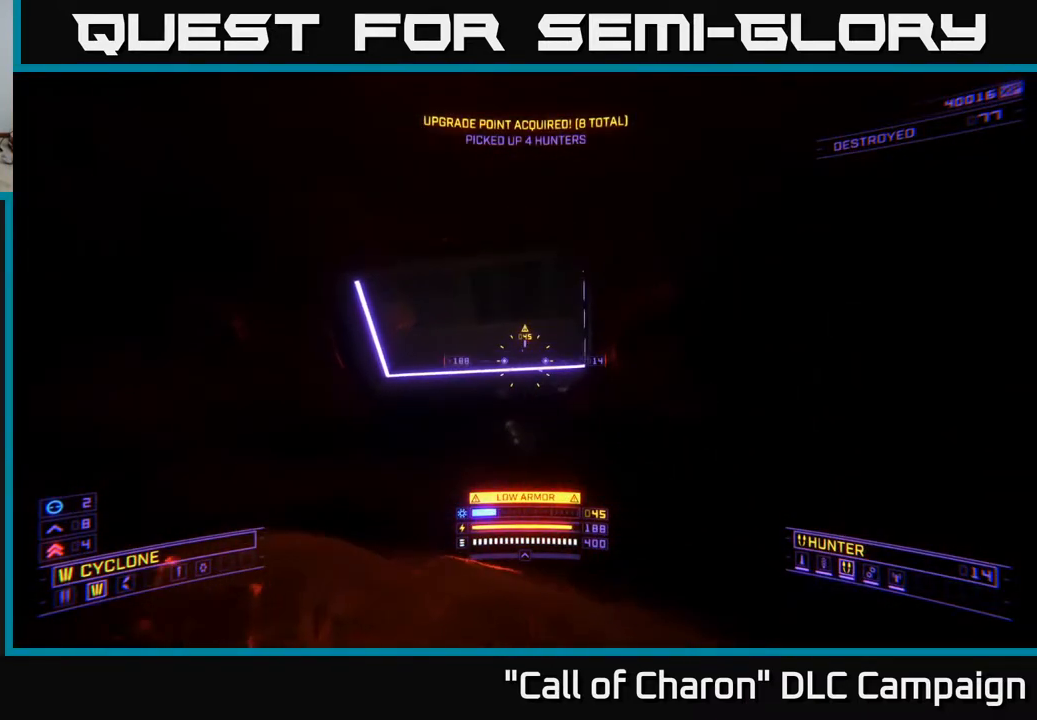
{"buttons": ["L1"], "left_stick": "up", "right_stick": "center", "events": [[17, "left_stick", "up"], [233, "right_stick", "center"], [400, "L1", "down"]]}
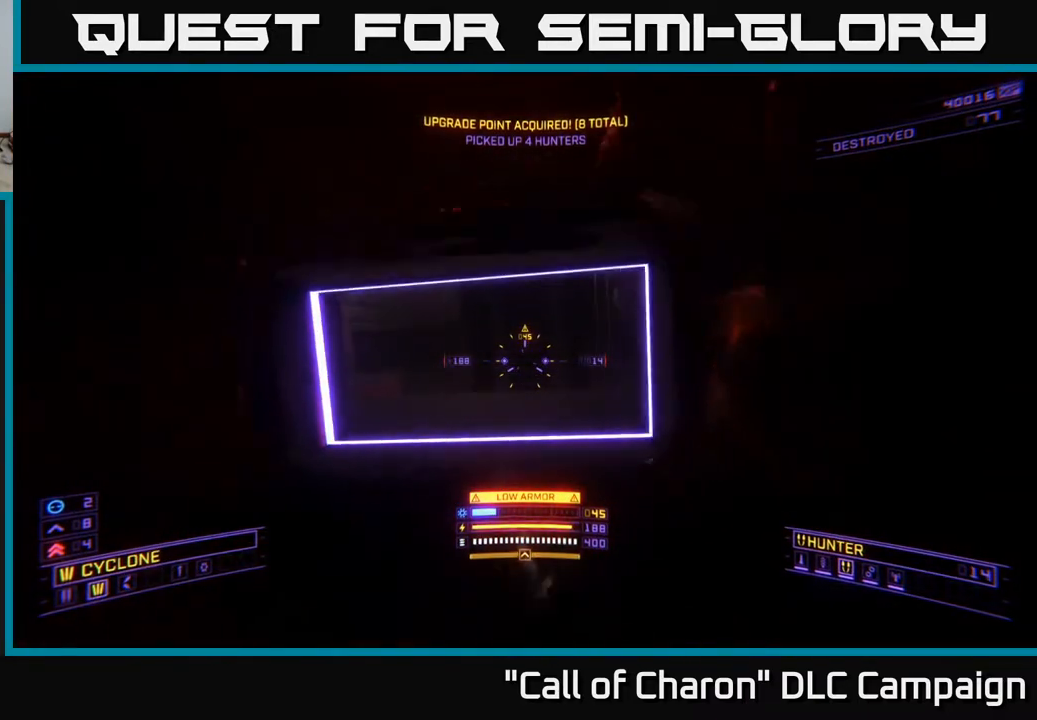
{"buttons": ["L1"], "left_stick": "up-left", "right_stick": "center", "events": [[17, "right_stick", "up-left"], [217, "right_stick", "down-left"], [317, "right_stick", "center"], [500, "left_stick", "up-left"]]}
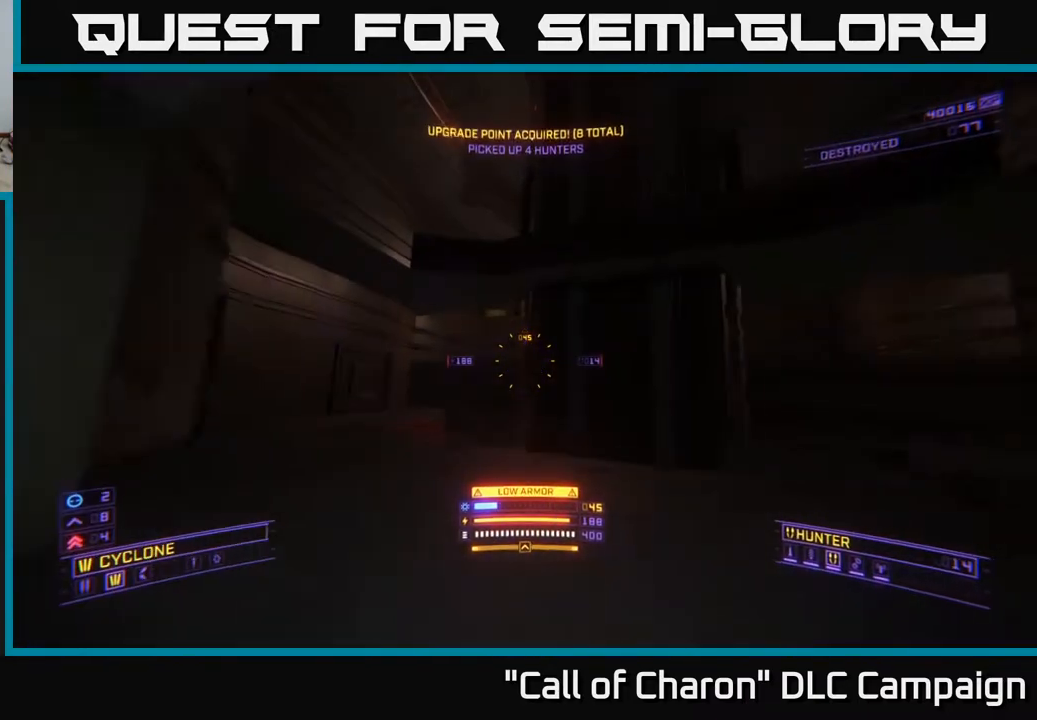
{"buttons": ["L1"], "left_stick": "up-left", "right_stick": "center", "events": [[17, "right_stick", "down"], [150, "right_stick", "center"], [283, "right_stick", "left"], [467, "right_stick", "center"]]}
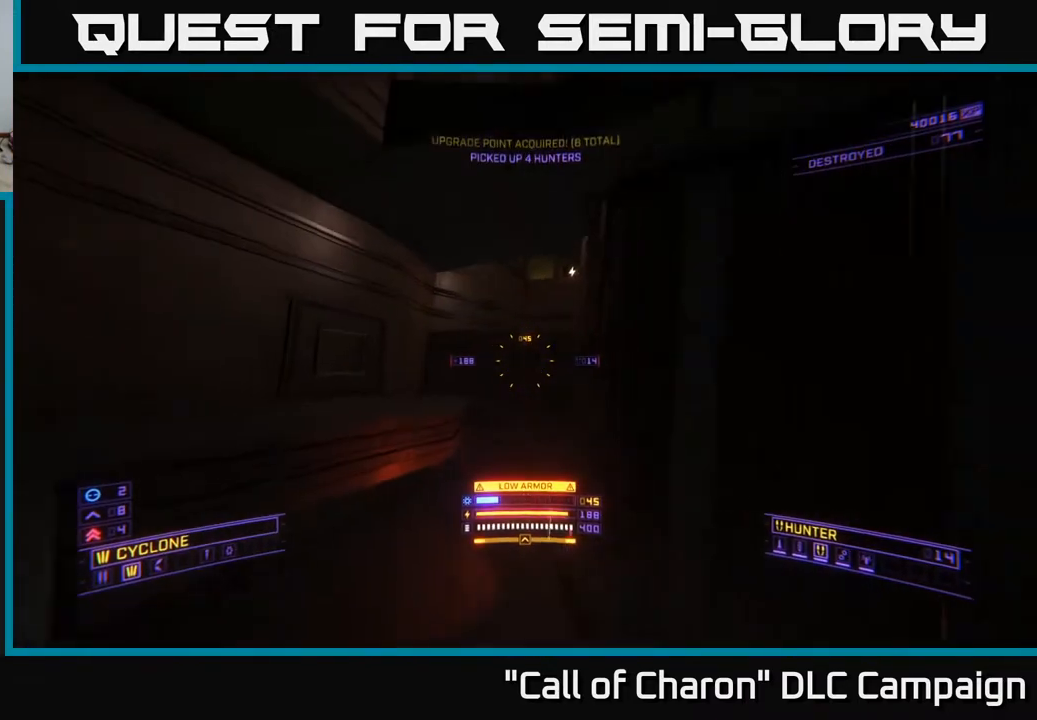
{"buttons": [], "left_stick": "center", "right_stick": "center", "events": [[150, "right_stick", "right"], [167, "L1", "up"], [217, "left_stick", "center"], [300, "right_stick", "center"]]}